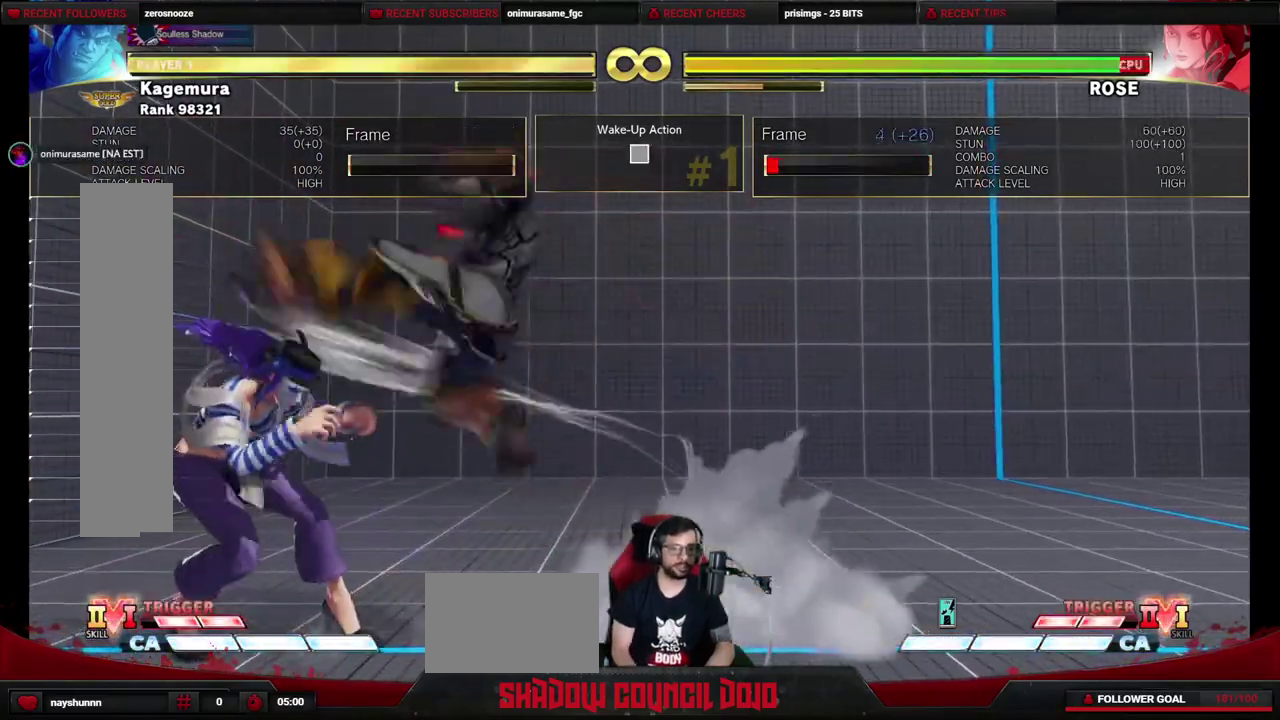
Gameplay with a controller (arcade stick); each line is a JSON object with the inputs held at the frame after it (dt_ms = milliseconds from this image to that frame). "events" lists button and stick changes between this image and that frame as [ms after this image, input, new state], when the widget could be followed in between. Not read: L3 R3.
{"dt_ms": 500, "buttons": ["DPAD_DOWN", "DPAD_LEFT"], "events": [[400, "DPAD_LEFT", "down"], [483, "DPAD_DOWN", "down"]]}
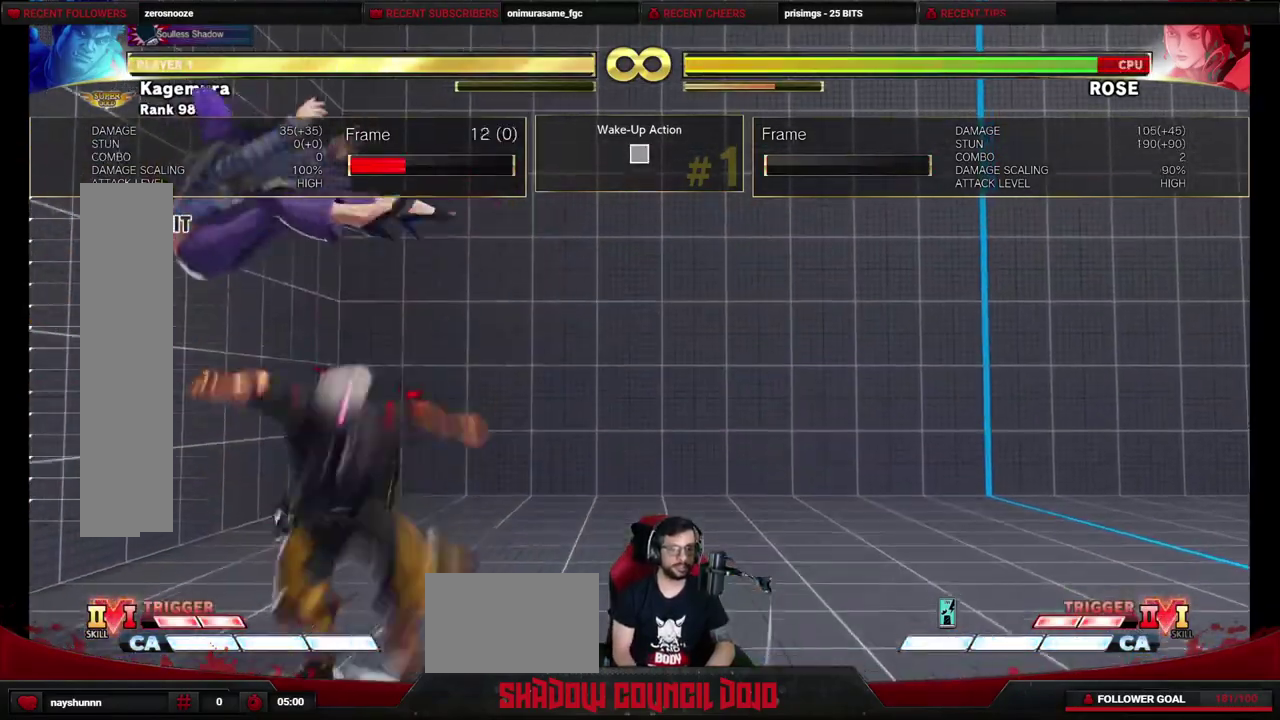
{"dt_ms": 400, "buttons": [], "events": [[17, "DPAD_LEFT", "up"], [83, "DPAD_LEFT", "down"], [117, "DPAD_DOWN", "up"], [117, "TRIANGLE", "down"], [167, "TRIANGLE", "up"], [200, "DPAD_LEFT", "up"], [217, "TRIANGLE", "down"], [267, "TRIANGLE", "up"]]}
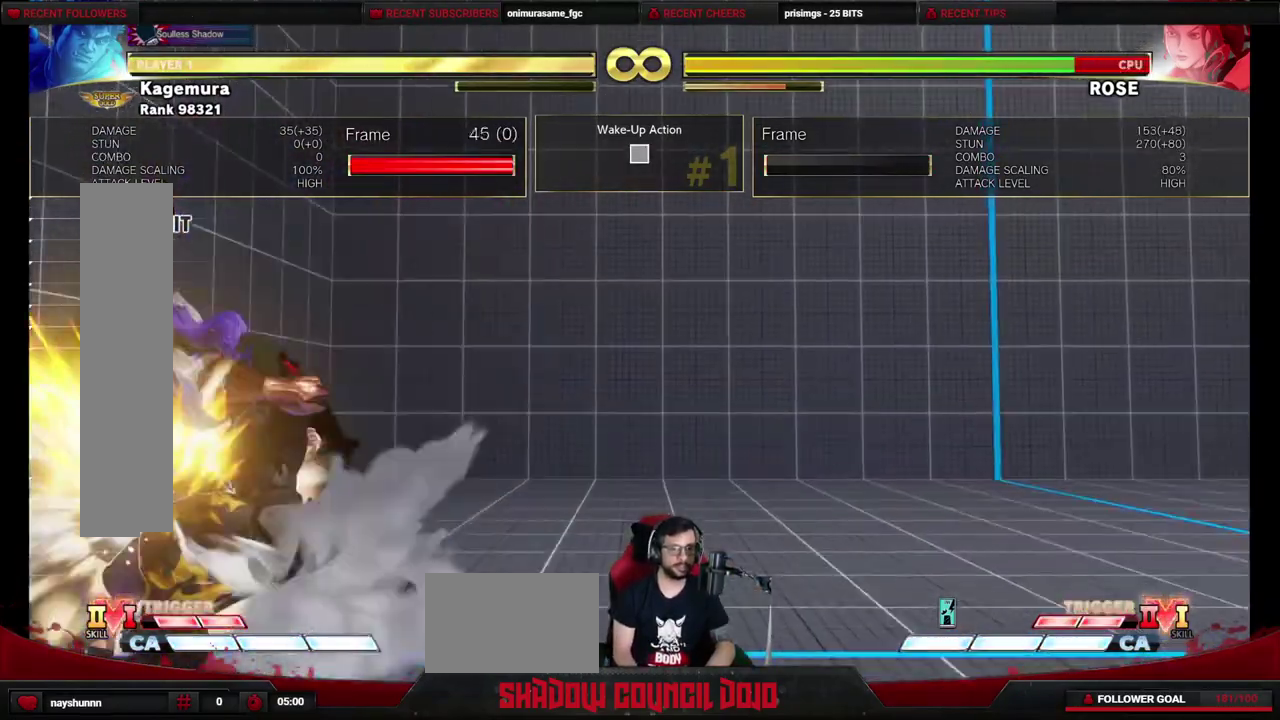
{"dt_ms": 300, "buttons": [], "events": []}
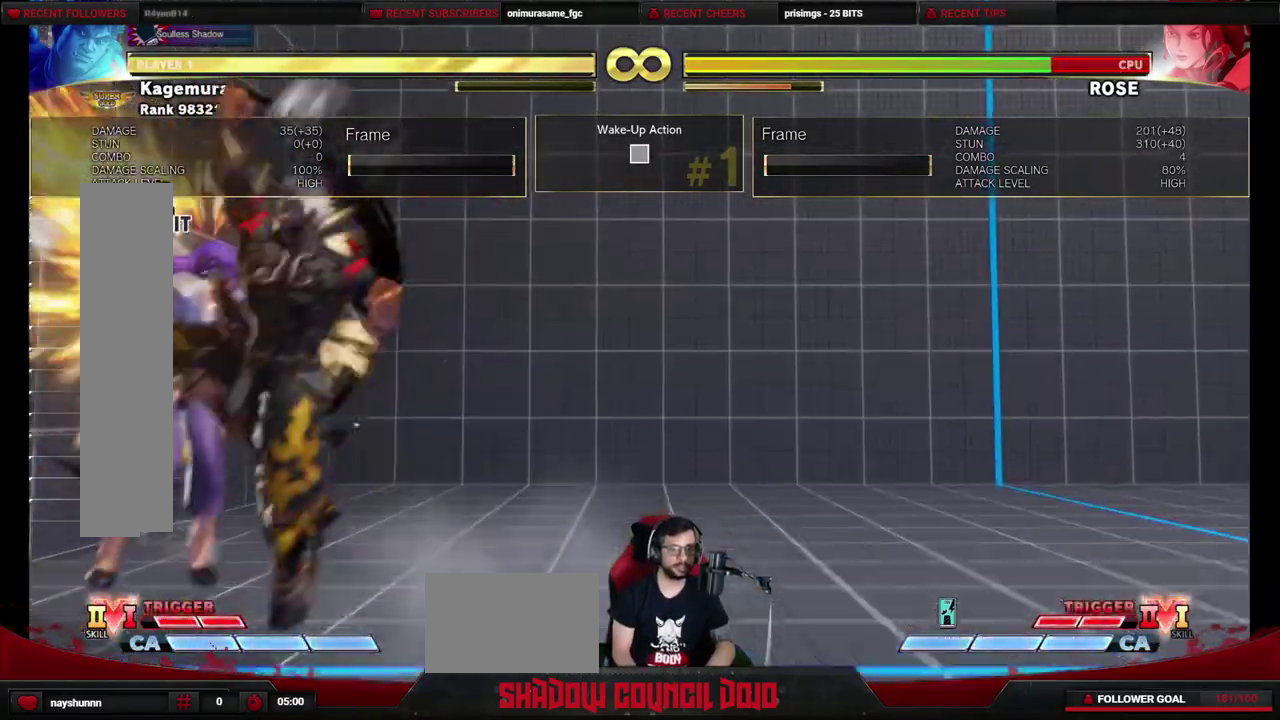
{"dt_ms": 300, "buttons": [], "events": []}
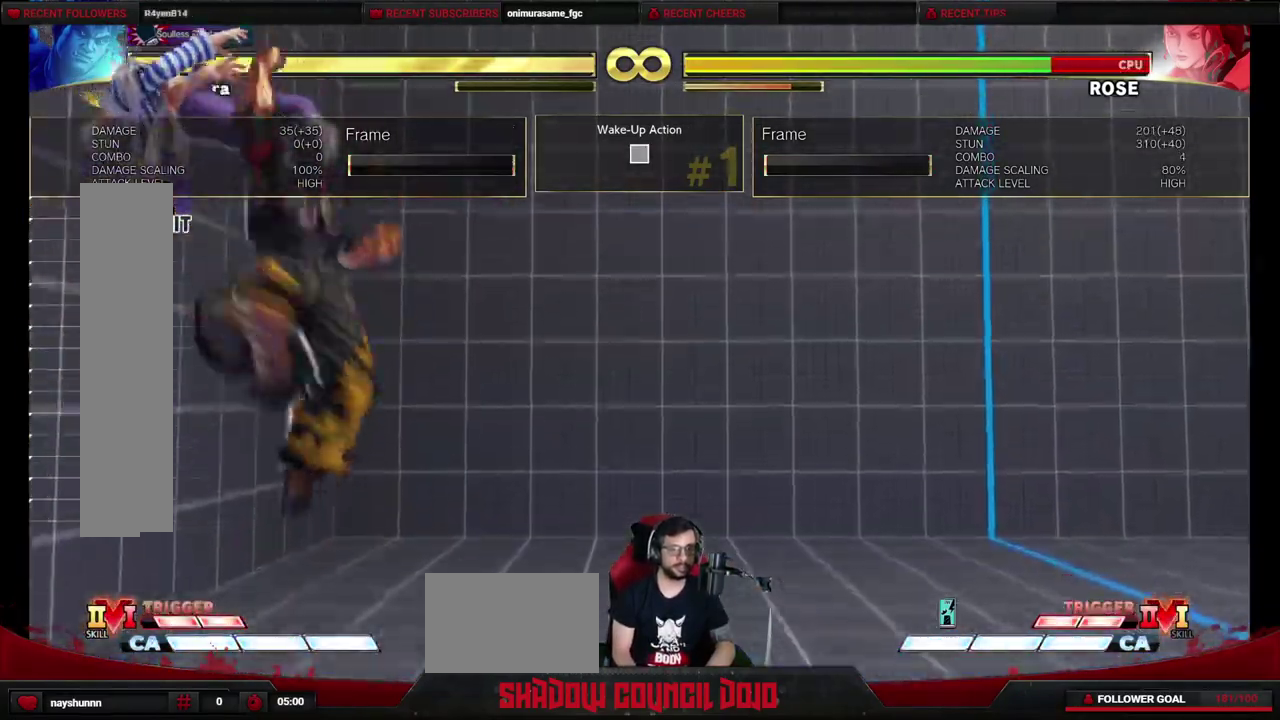
{"dt_ms": 500, "buttons": ["DPAD_LEFT"], "events": [[417, "DPAD_LEFT", "down"]]}
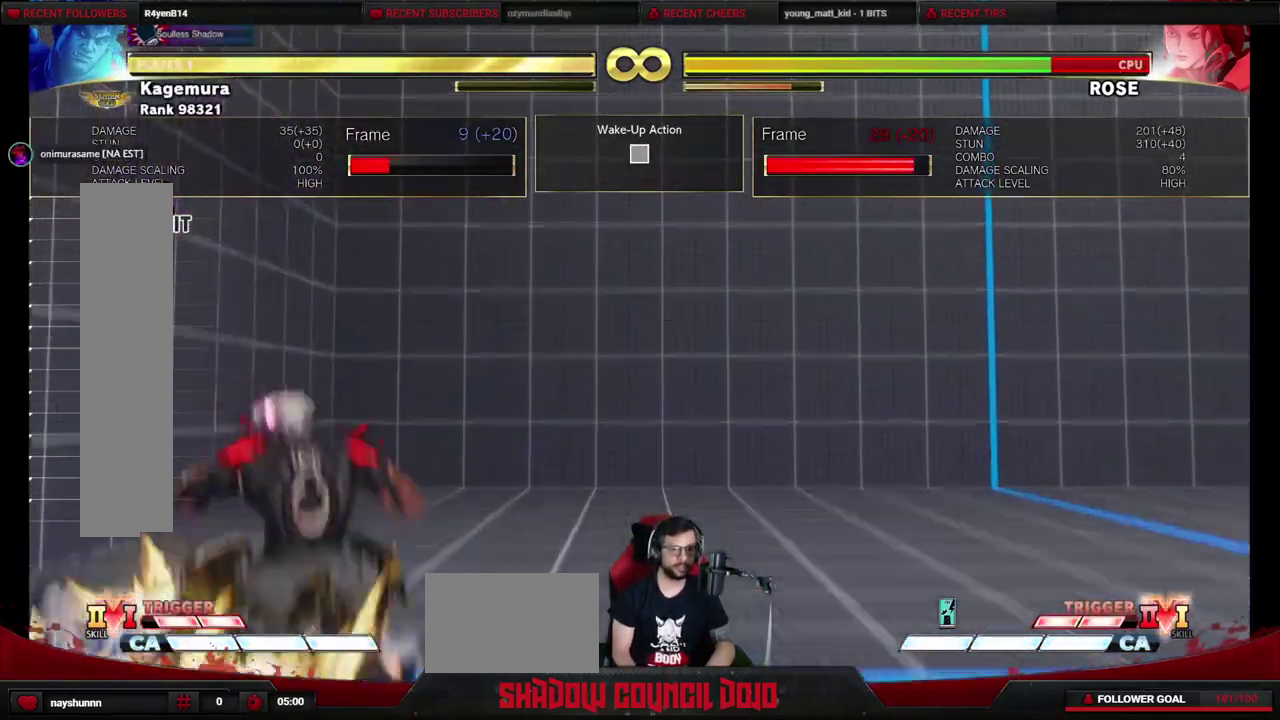
{"dt_ms": 700, "buttons": ["DPAD_DOWN", "DPAD_RIGHT"], "events": [[133, "DPAD_LEFT", "up"], [150, "DPAD_DOWN", "down"], [167, "DPAD_RIGHT", "down"]]}
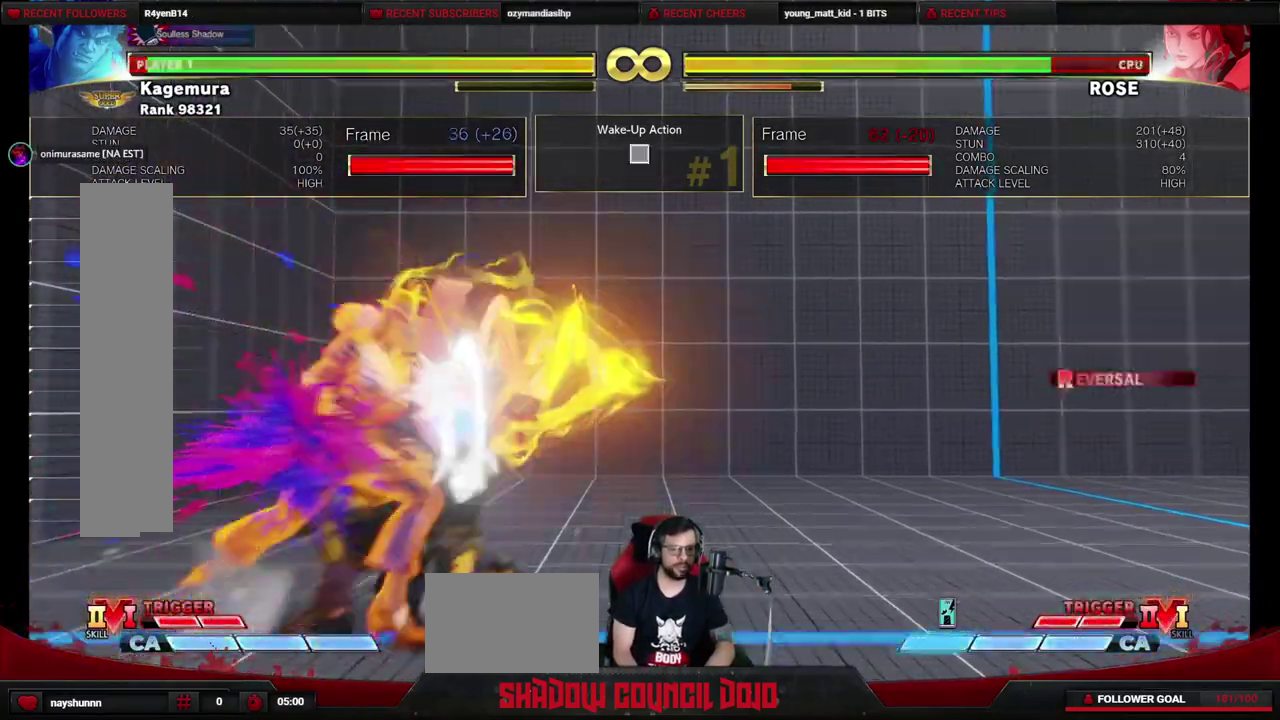
{"dt_ms": 400, "buttons": ["R1", "DPAD_DOWN", "DPAD_RIGHT"], "events": [[367, "R1", "down"]]}
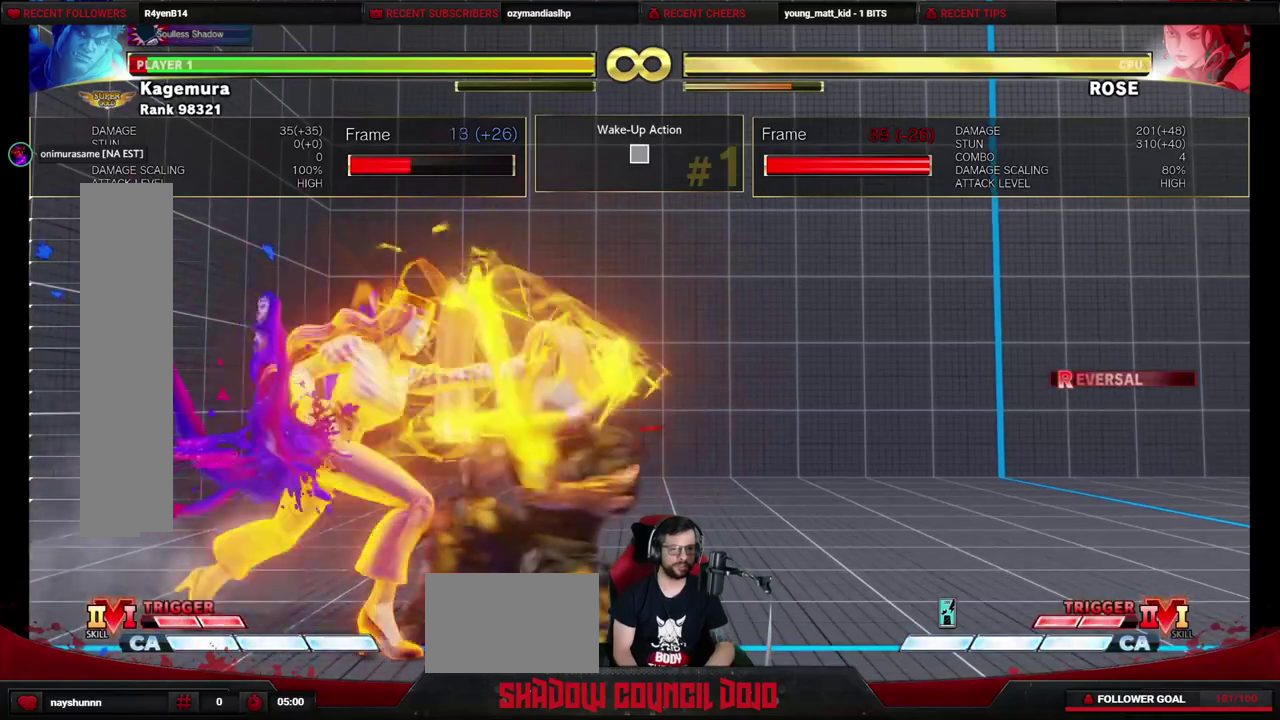
{"dt_ms": 500, "buttons": ["DPAD_LEFT"], "events": [[17, "R1", "up"], [100, "R1", "down"], [167, "R1", "up"], [267, "R1", "down"], [400, "R1", "up"], [417, "DPAD_RIGHT", "up"], [467, "DPAD_LEFT", "down"], [500, "DPAD_DOWN", "up"]]}
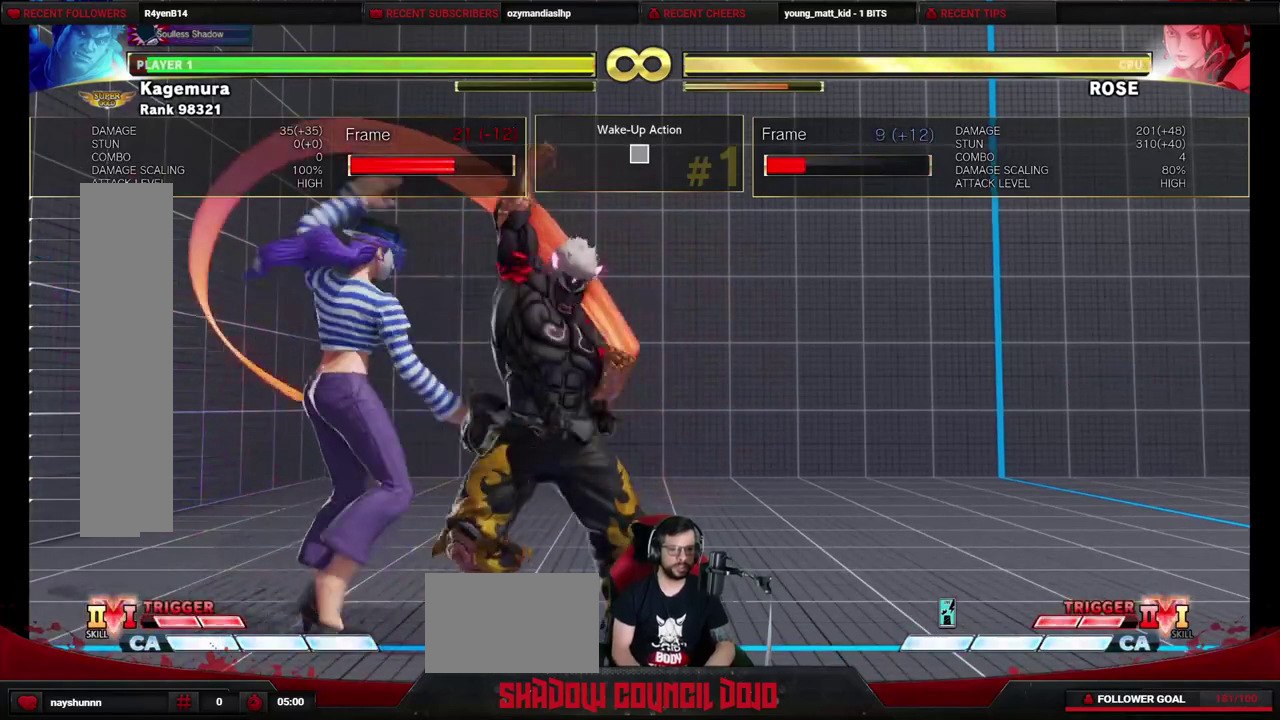
{"dt_ms": 600, "buttons": ["DPAD_DOWN", "DPAD_RIGHT"], "events": [[17, "R2", "down"], [183, "DPAD_LEFT", "up"], [267, "R2", "up"], [333, "DPAD_RIGHT", "down"], [350, "DPAD_DOWN", "down"]]}
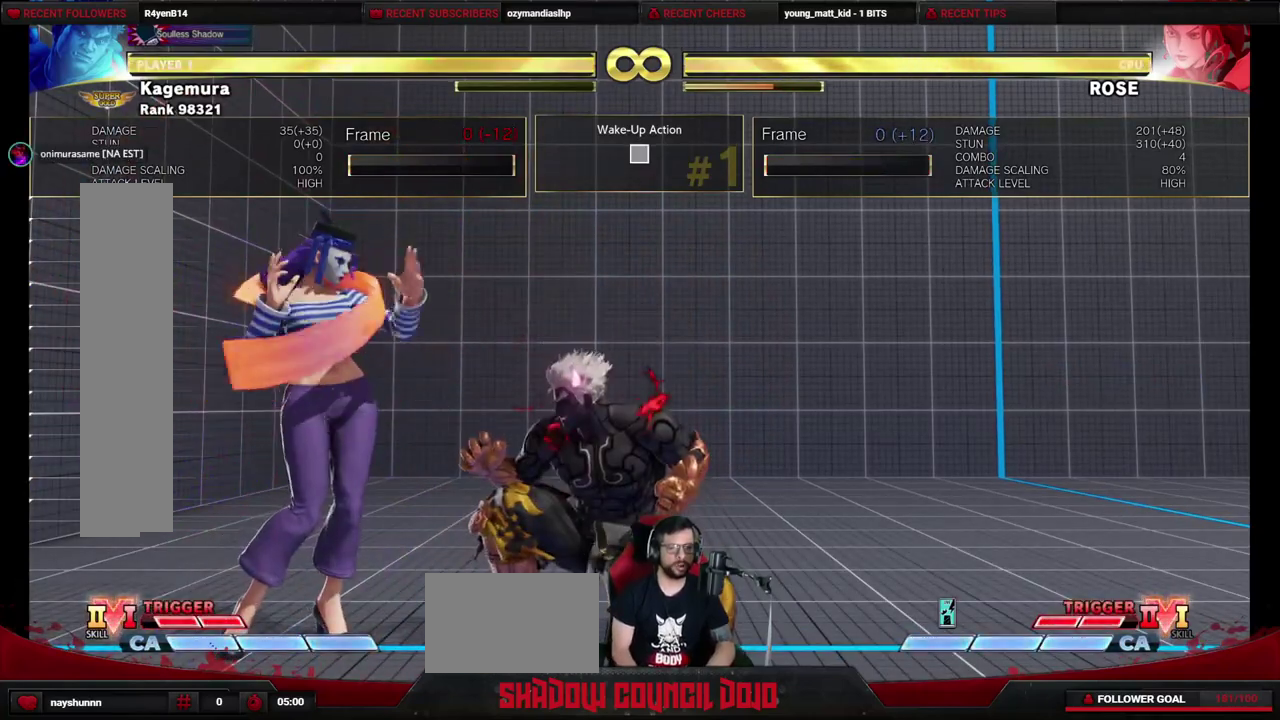
{"dt_ms": 300, "buttons": ["DPAD_LEFT"], "events": [[217, "DPAD_DOWN", "up"], [233, "DPAD_RIGHT", "up"], [250, "DPAD_LEFT", "down"]]}
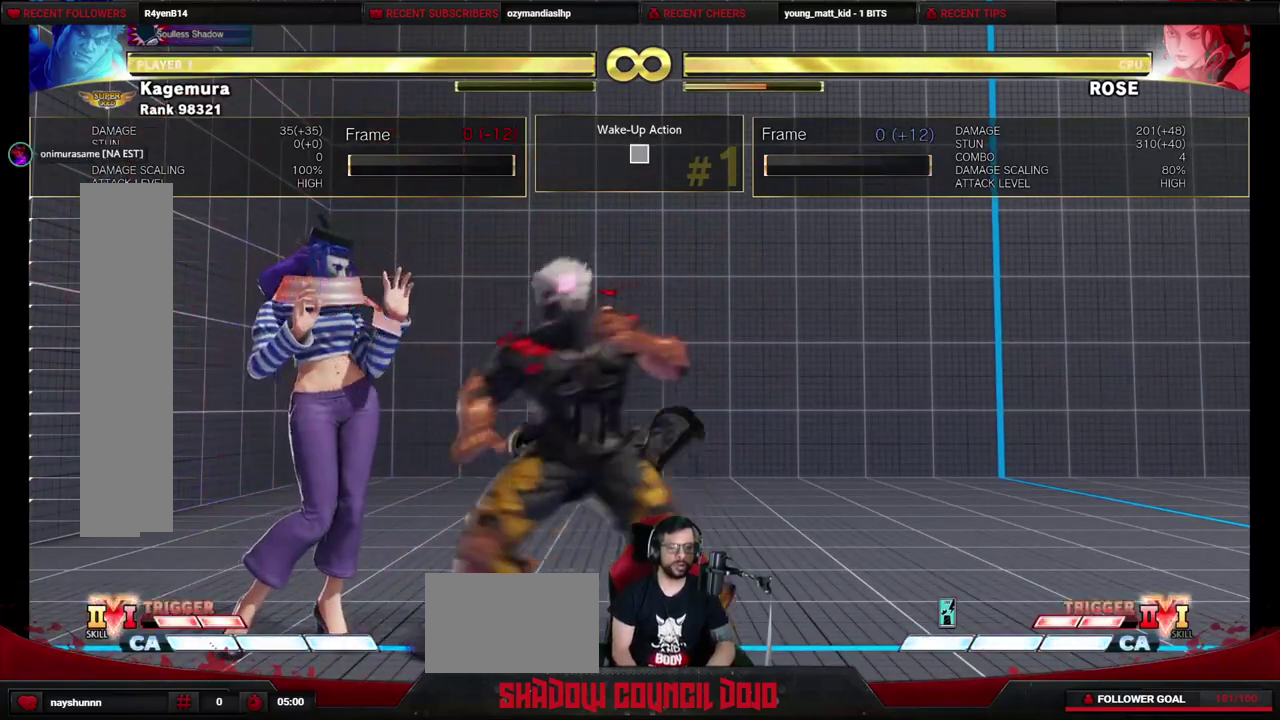
{"dt_ms": 600, "buttons": ["R1", "DPAD_DOWN"], "events": [[233, "DPAD_DOWN", "down"], [233, "DPAD_LEFT", "up"], [267, "DPAD_RIGHT", "down"], [517, "R1", "down"], [583, "DPAD_RIGHT", "up"]]}
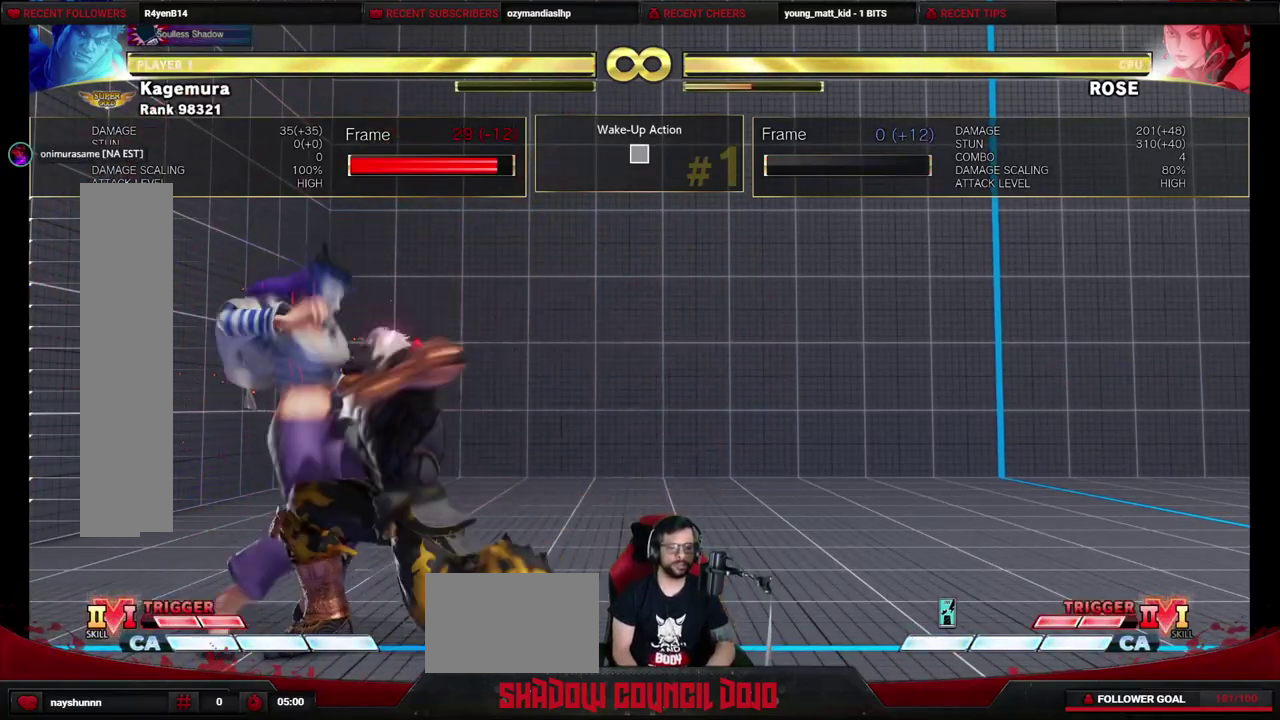
{"dt_ms": 700, "buttons": ["R2"], "events": [[17, "DPAD_LEFT", "down"], [33, "R1", "up"], [67, "DPAD_DOWN", "up"], [133, "R2", "down"], [683, "DPAD_LEFT", "up"]]}
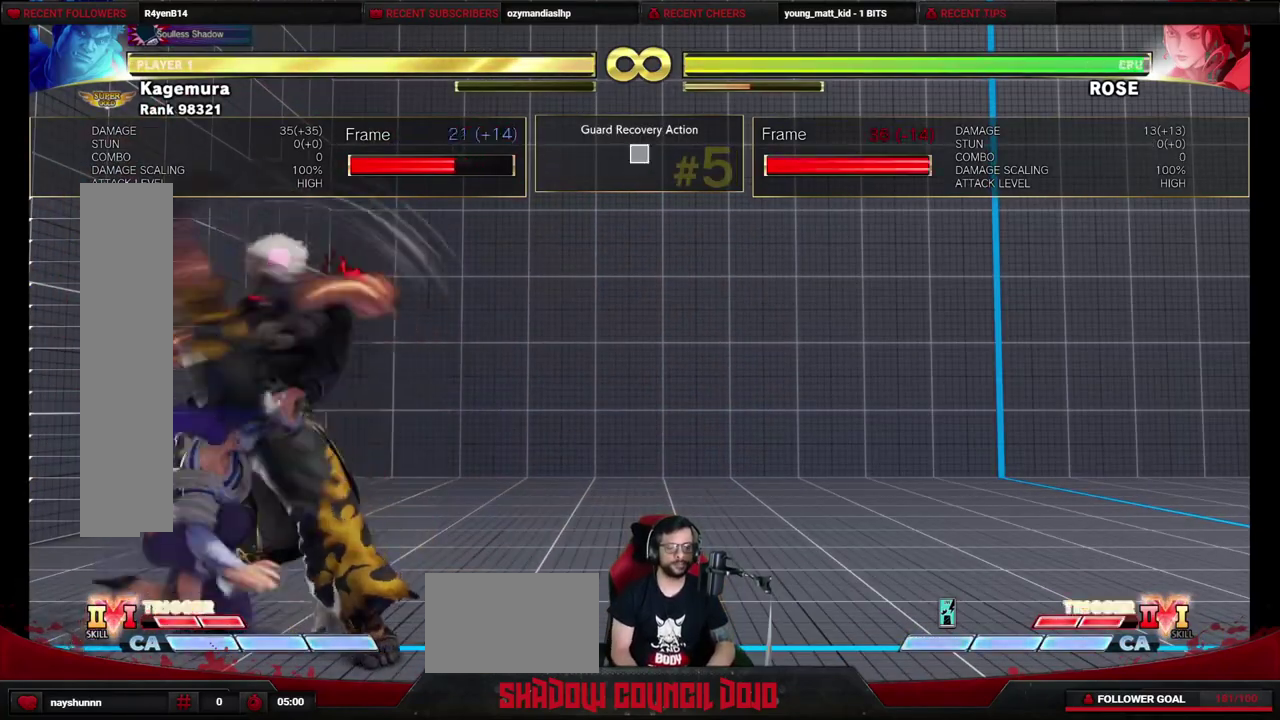
{"dt_ms": 500, "buttons": ["DPAD_DOWN", "DPAD_RIGHT"], "events": [[100, "DPAD_DOWN", "down"], [100, "DPAD_RIGHT", "down"], [167, "R2", "up"]]}
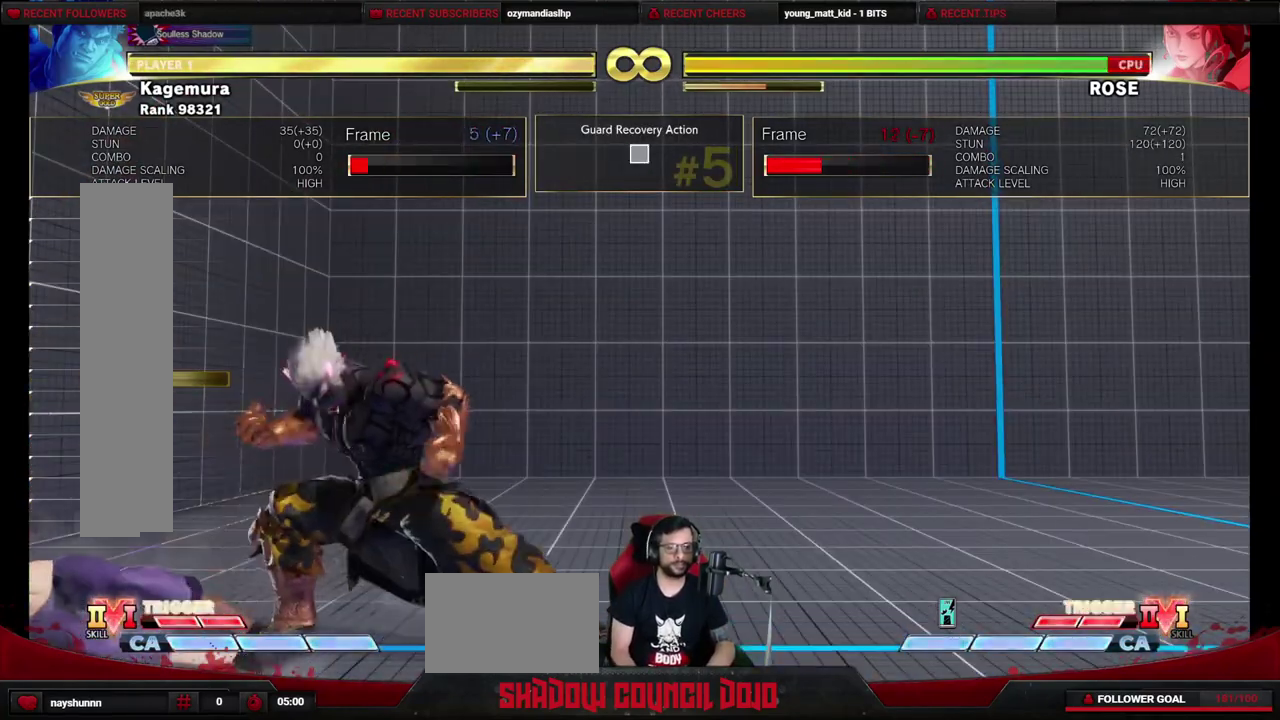
{"dt_ms": 500, "buttons": [], "events": [[133, "TRIANGLE", "down"], [200, "DPAD_RIGHT", "up"], [233, "DPAD_DOWN", "up"], [300, "TRIANGLE", "up"]]}
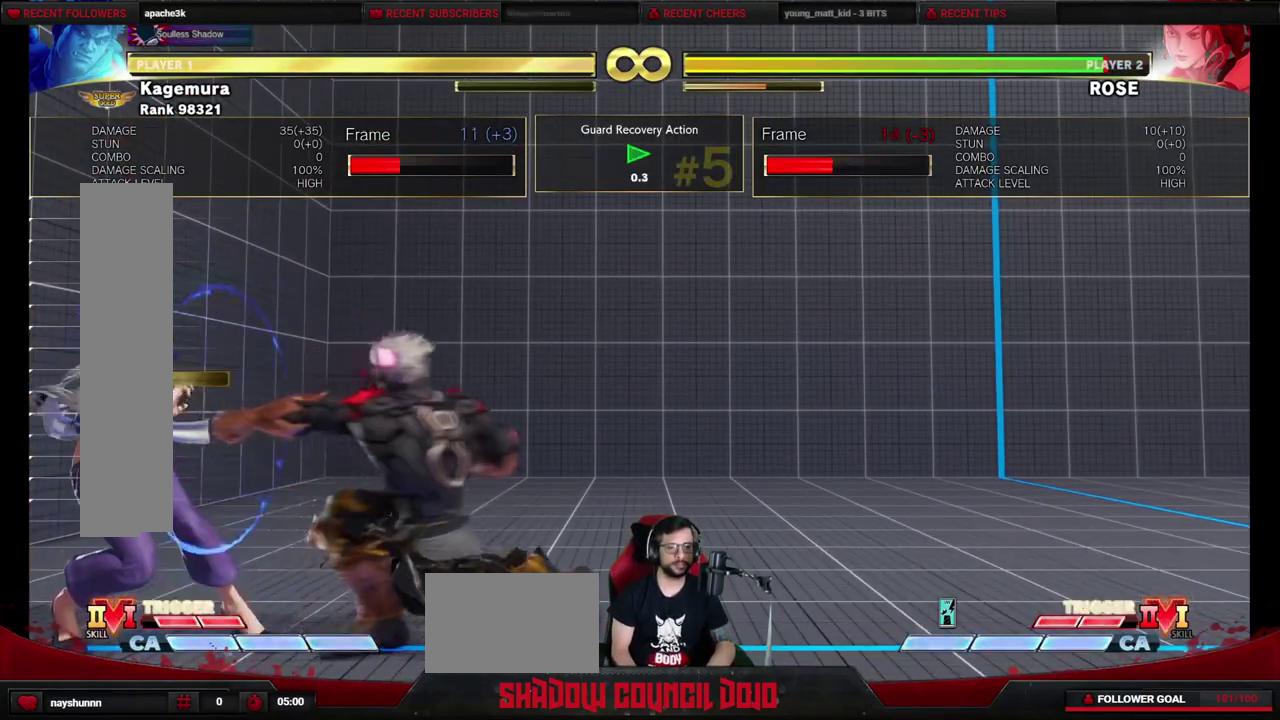
{"dt_ms": 400, "buttons": ["DPAD_DOWN", "DPAD_RIGHT"], "events": [[217, "DPAD_DOWN", "down"], [217, "DPAD_RIGHT", "down"]]}
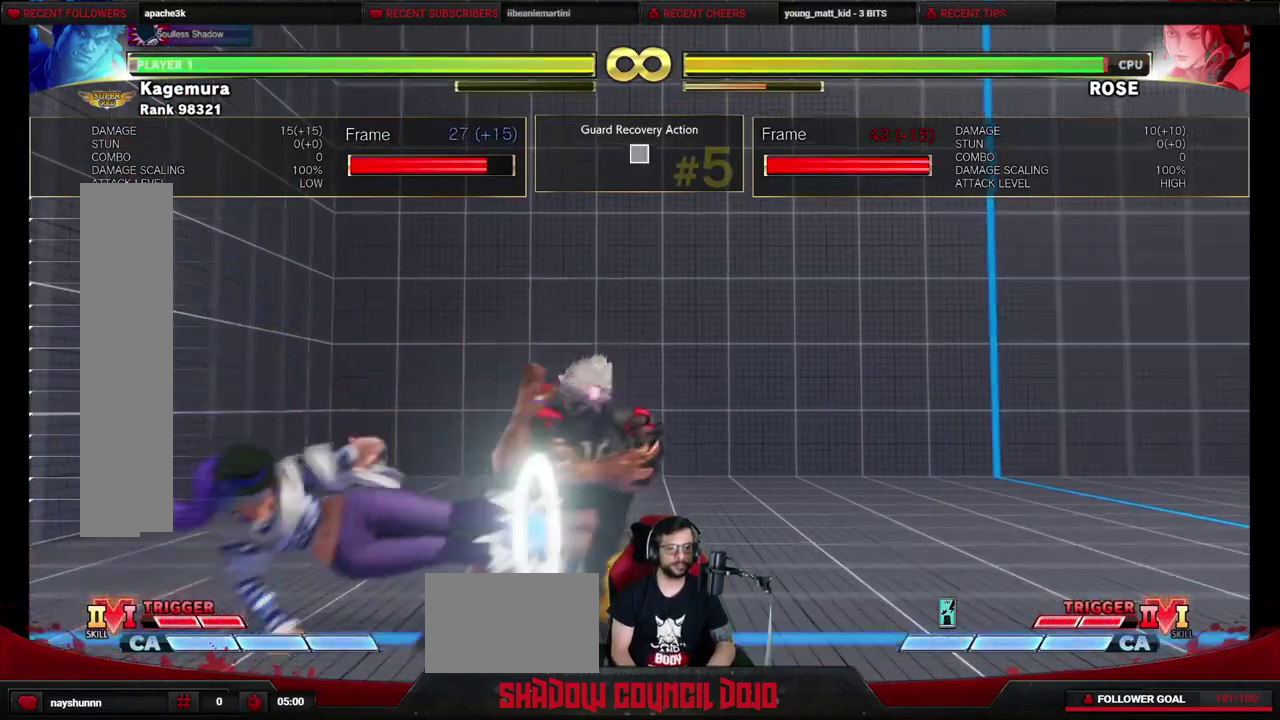
{"dt_ms": 500, "buttons": ["DPAD_LEFT"], "events": [[333, "DPAD_DOWN", "up"], [350, "DPAD_RIGHT", "up"], [367, "DPAD_LEFT", "down"]]}
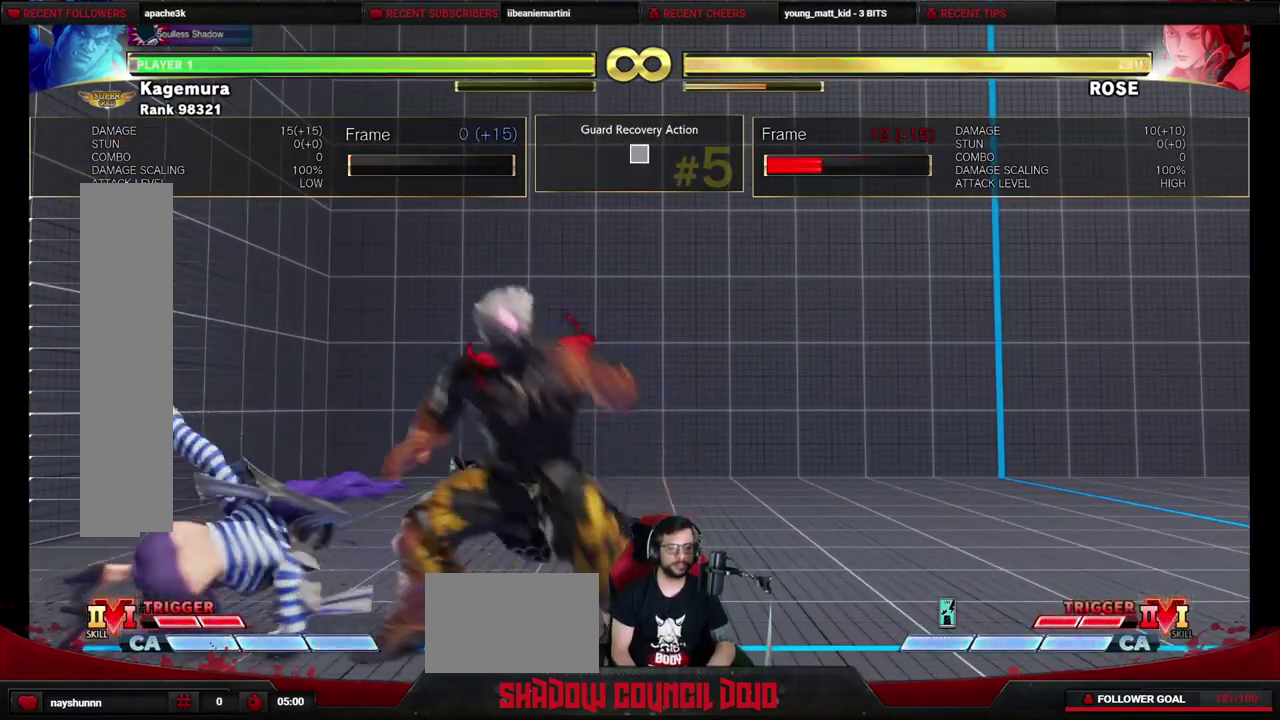
{"dt_ms": 500, "buttons": [], "events": [[50, "DPAD_LEFT", "up"], [83, "R1", "down"], [167, "DPAD_DOWN", "down"], [183, "R1", "up"], [217, "DPAD_RIGHT", "down"], [250, "DPAD_DOWN", "up"], [300, "R2", "down"], [383, "DPAD_RIGHT", "up"], [400, "R2", "up"]]}
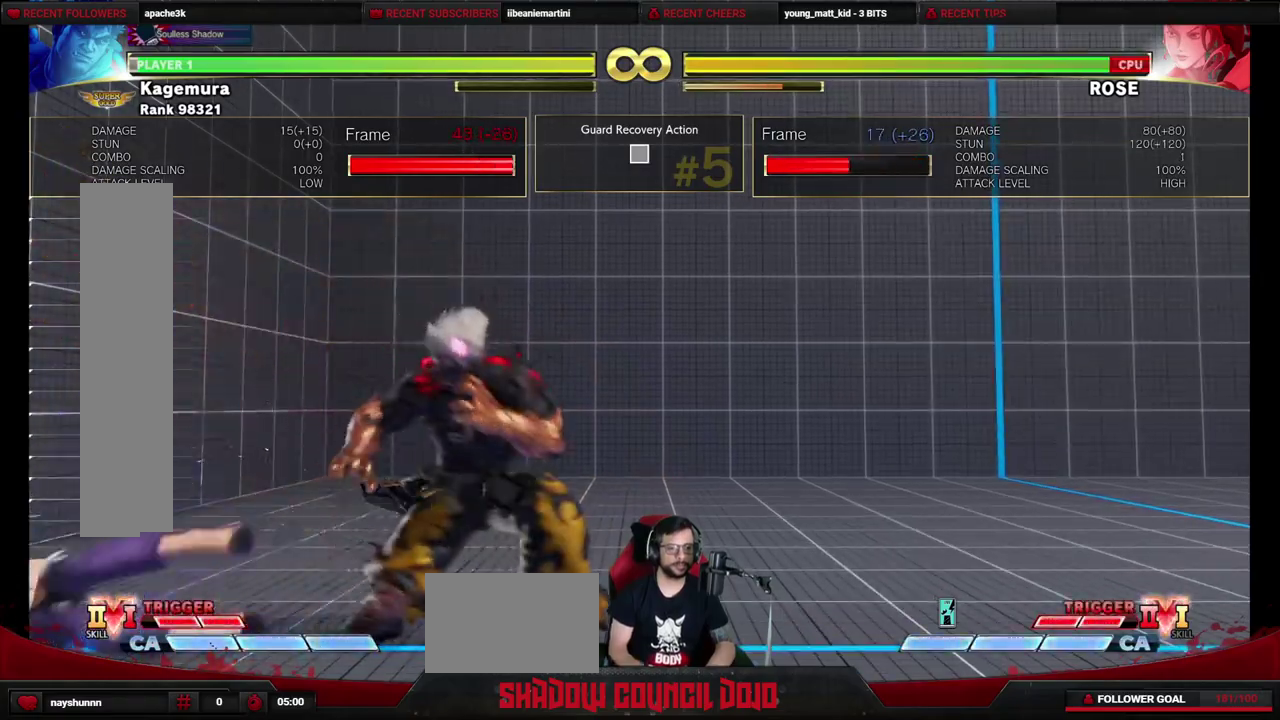
{"dt_ms": 500, "buttons": [], "events": []}
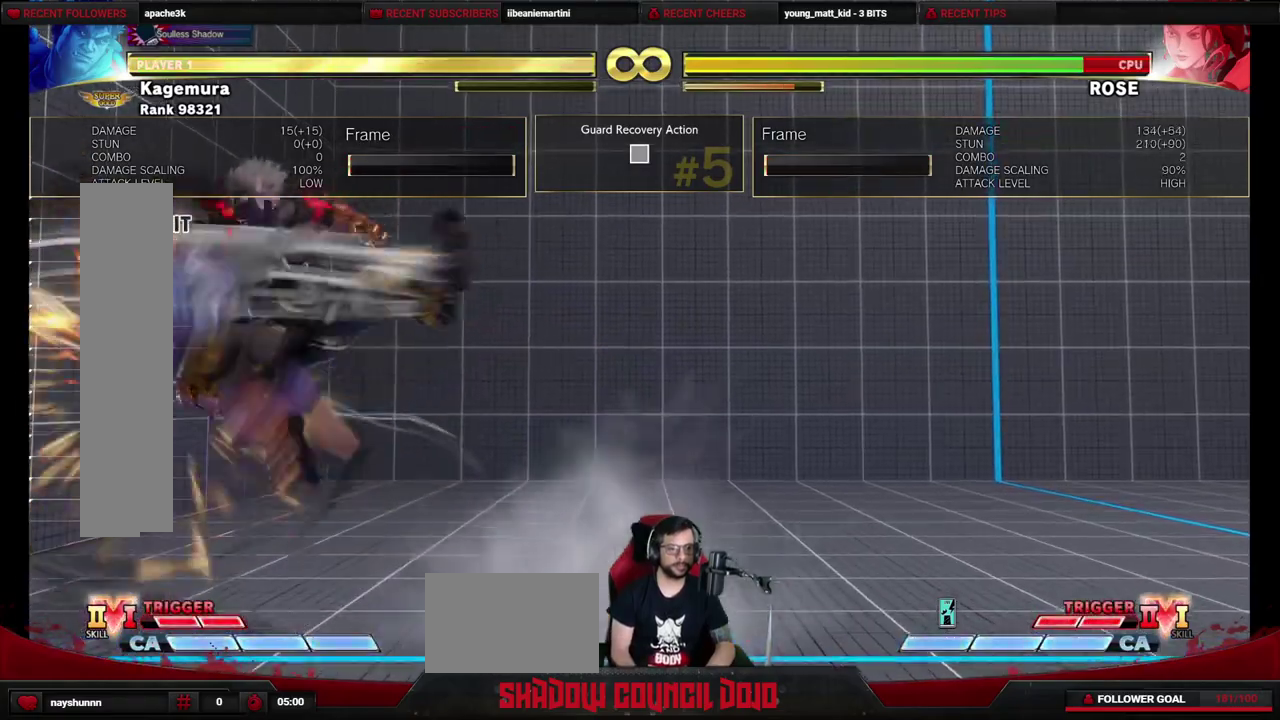
{"dt_ms": 400, "buttons": ["R1", "DPAD_LEFT"], "events": [[117, "DPAD_LEFT", "down"], [233, "DPAD_DOWN", "down"], [250, "DPAD_LEFT", "up"], [317, "DPAD_LEFT", "down"], [350, "DPAD_DOWN", "up"], [383, "R1", "down"]]}
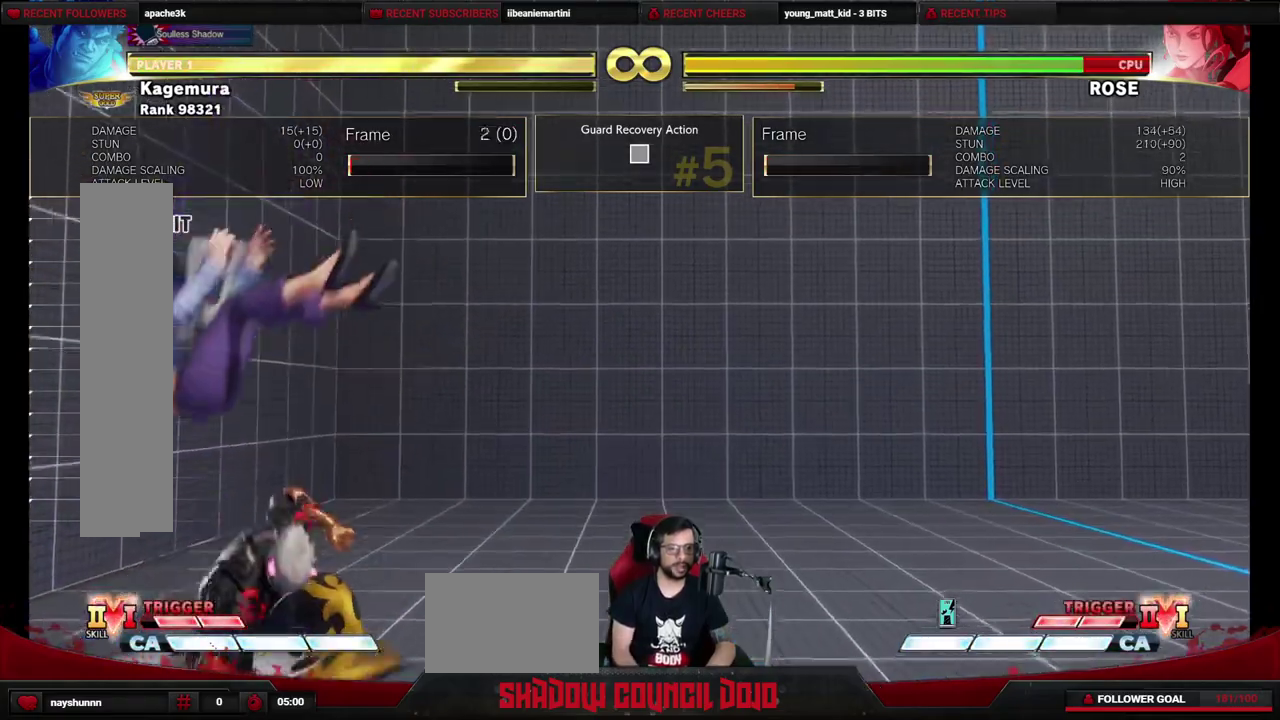
{"dt_ms": 500, "buttons": [], "events": [[50, "DPAD_LEFT", "up"], [167, "R1", "up"]]}
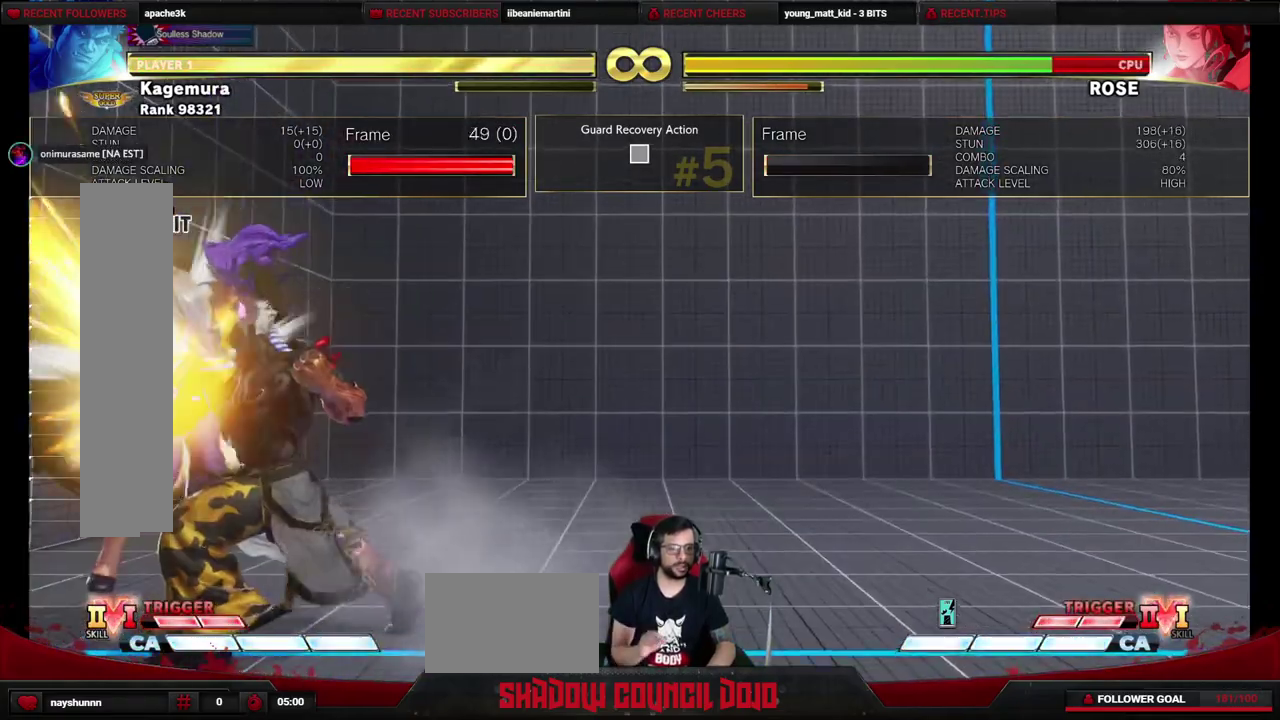
{"dt_ms": 500, "buttons": [], "events": []}
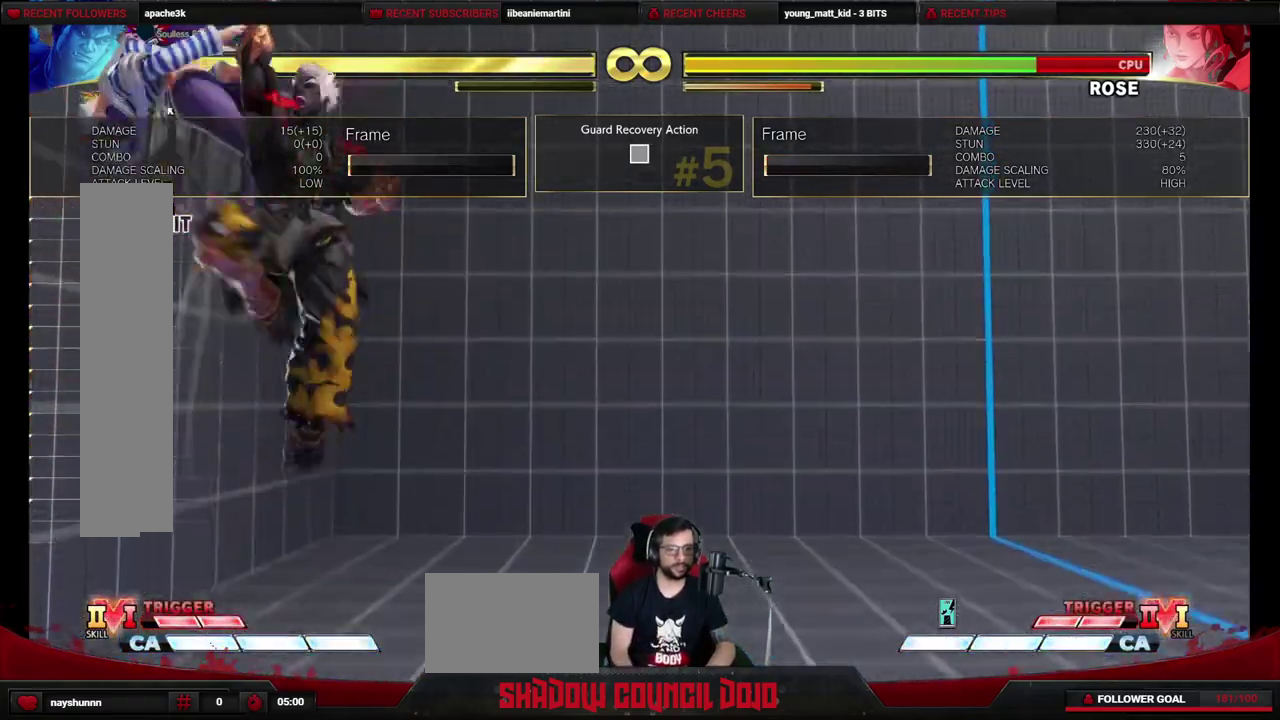
{"dt_ms": 600, "buttons": ["DPAD_RIGHT"], "events": [[533, "DPAD_RIGHT", "down"]]}
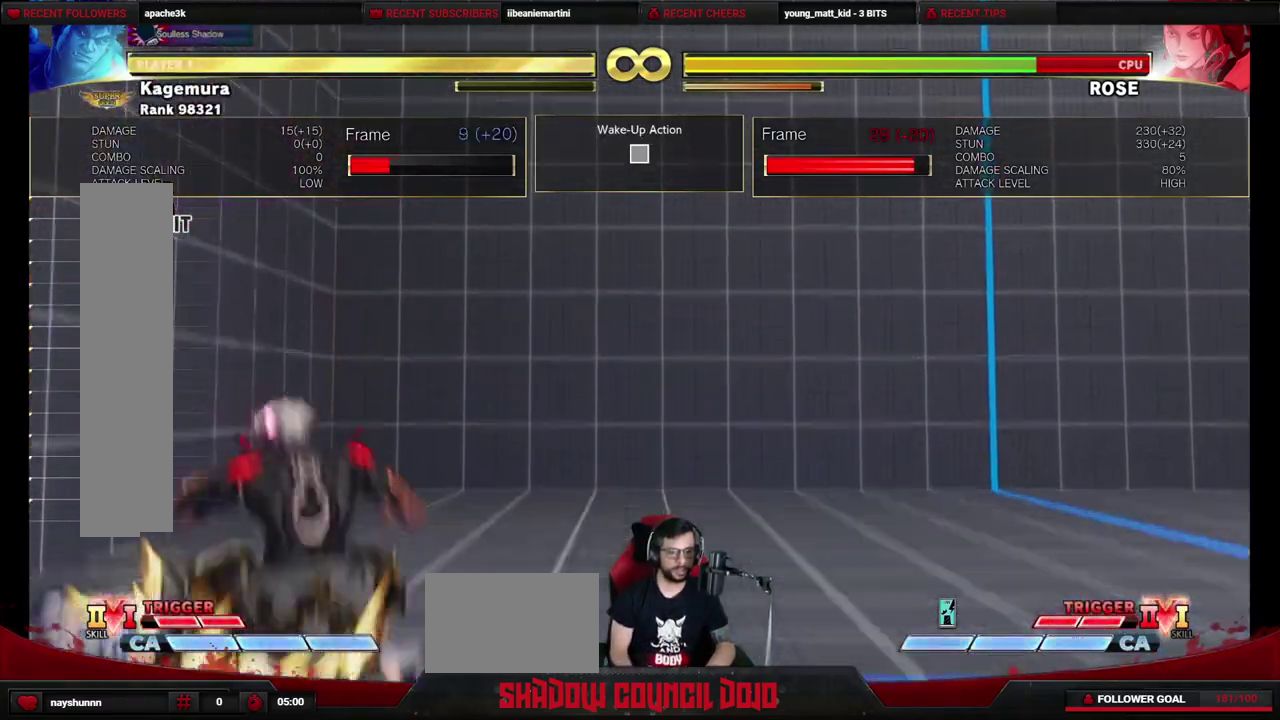
{"dt_ms": 400, "buttons": ["DPAD_RIGHT"], "events": [[33, "DPAD_RIGHT", "up"], [117, "DPAD_RIGHT", "down"]]}
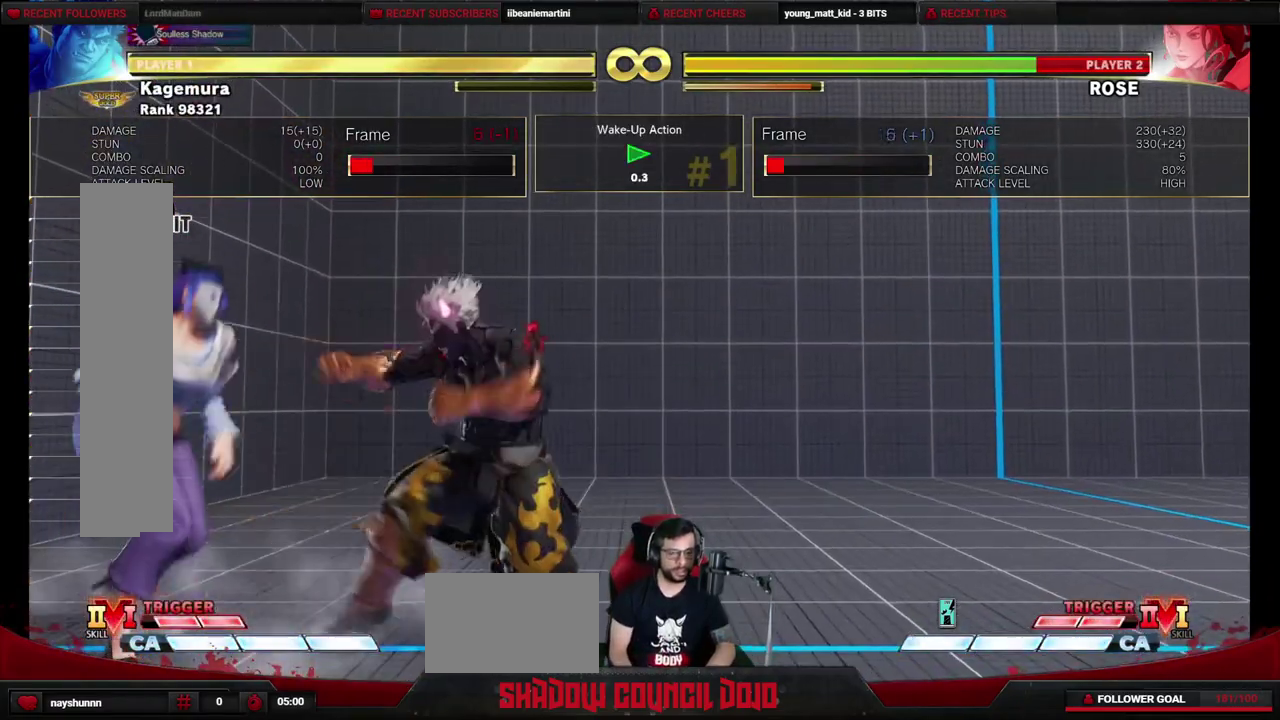
{"dt_ms": 500, "buttons": ["DPAD_DOWN", "DPAD_RIGHT"], "events": [[17, "DPAD_DOWN", "down"]]}
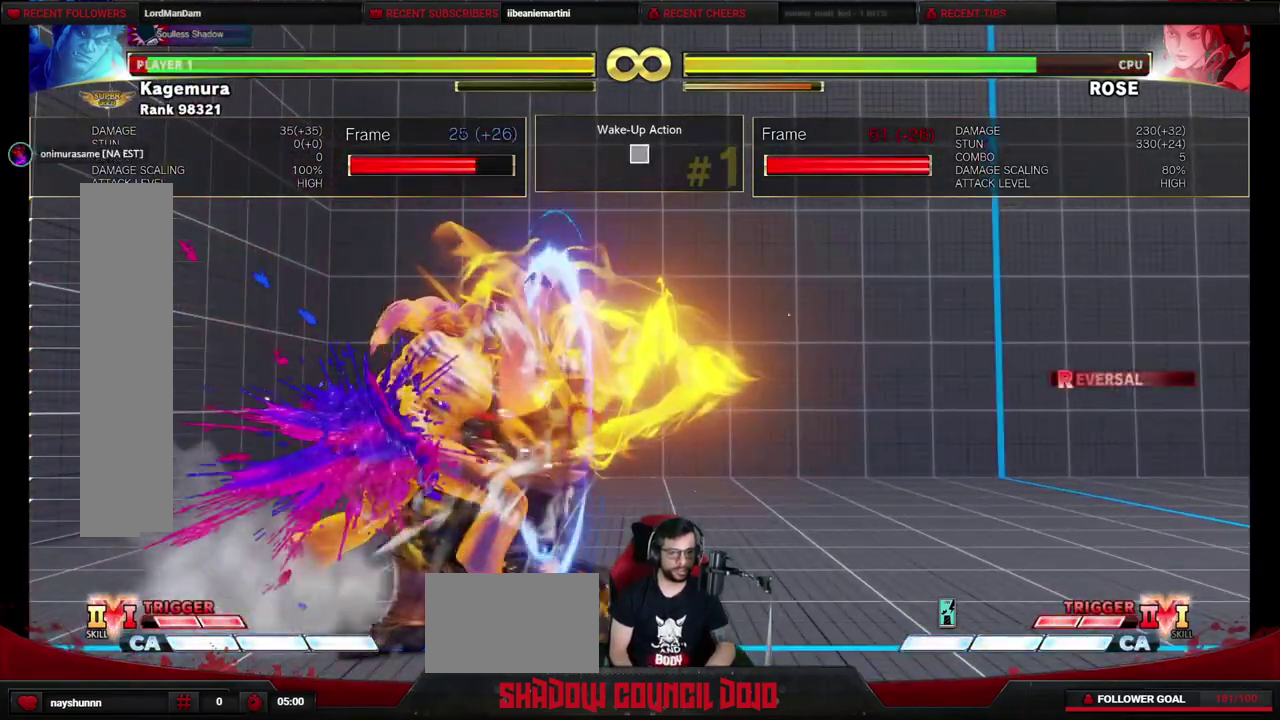
{"dt_ms": 600, "buttons": ["TRIANGLE"], "events": [[467, "DPAD_RIGHT", "up"], [483, "DPAD_DOWN", "up"], [567, "TRIANGLE", "down"]]}
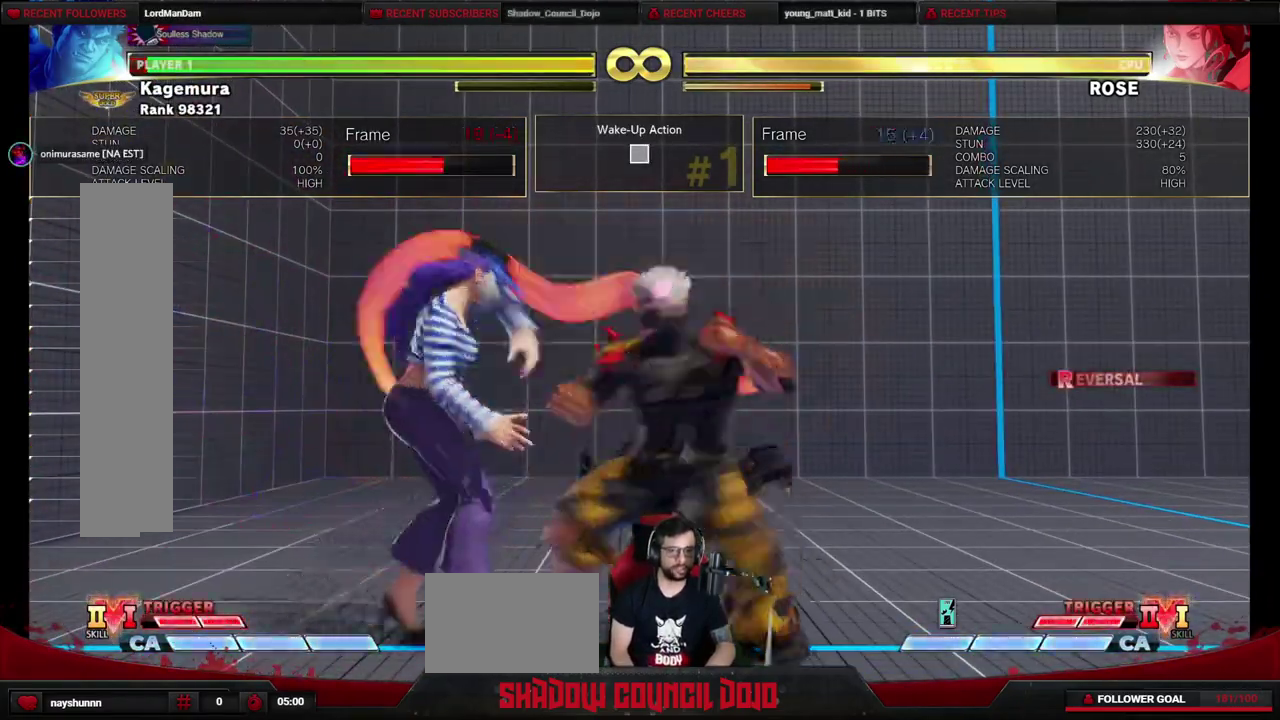
{"dt_ms": 600, "buttons": ["SQUARE", "DPAD_RIGHT"], "events": [[50, "DPAD_LEFT", "down"], [83, "TRIANGLE", "up"], [100, "DPAD_DOWN", "down"], [150, "DPAD_LEFT", "up"], [167, "DPAD_RIGHT", "down"], [200, "DPAD_DOWN", "up"], [233, "SQUARE", "down"]]}
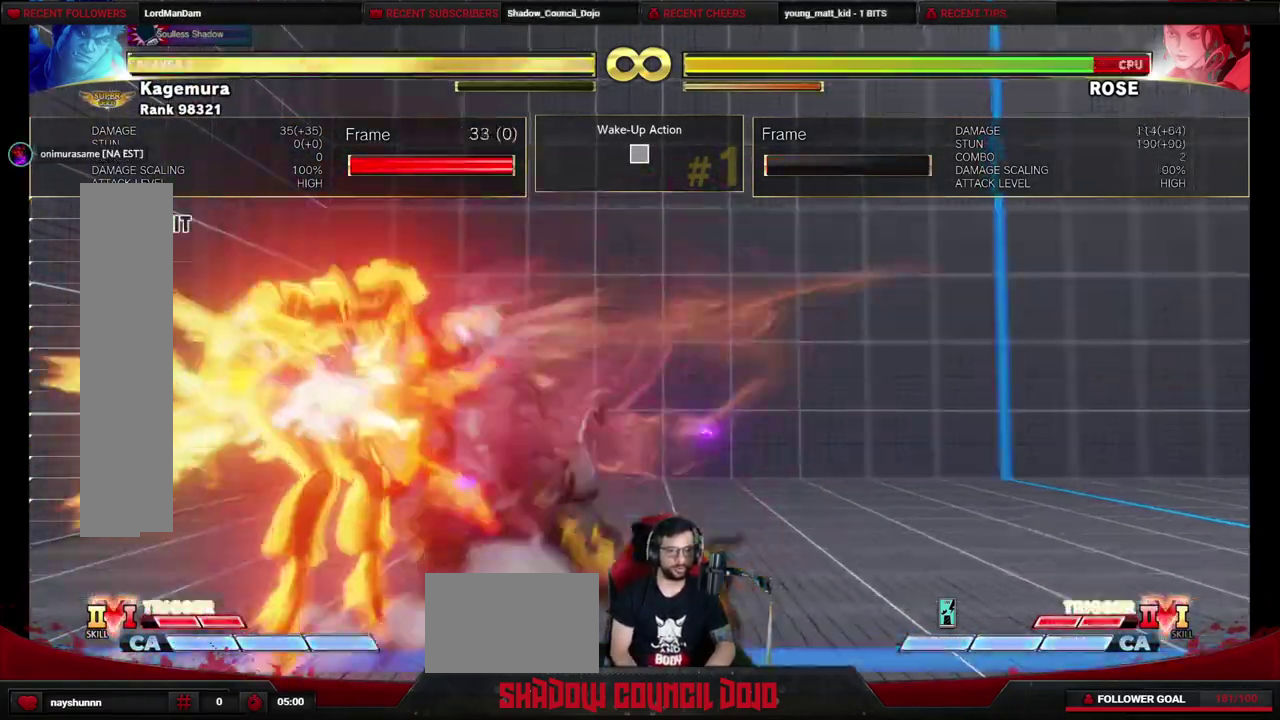
{"dt_ms": 400, "buttons": [], "events": [[217, "DPAD_RIGHT", "up"], [233, "SQUARE", "up"]]}